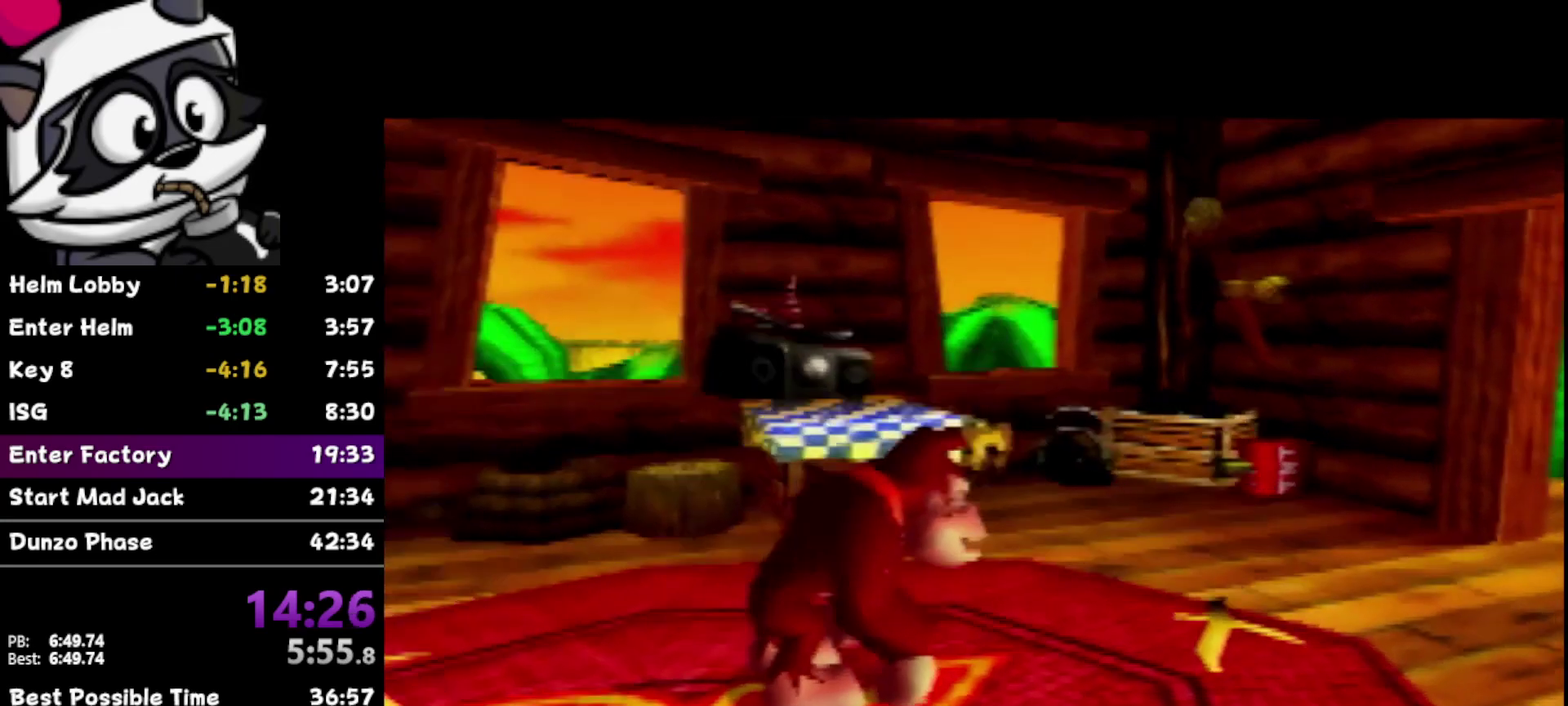
Gameplay with a controller (Nintendo layout); each line is a JSON object with the inputs held at the frame after it. "events" lists button and stick changes between this image and that frame as [ms after this image, input, new state], when the widget could be followed in between. Not read: A B L3 R3.
{"buttons": [], "left_stick": "up-right", "events": [[200, "left_stick", "up"], [350, "left_stick", "up-right"]]}
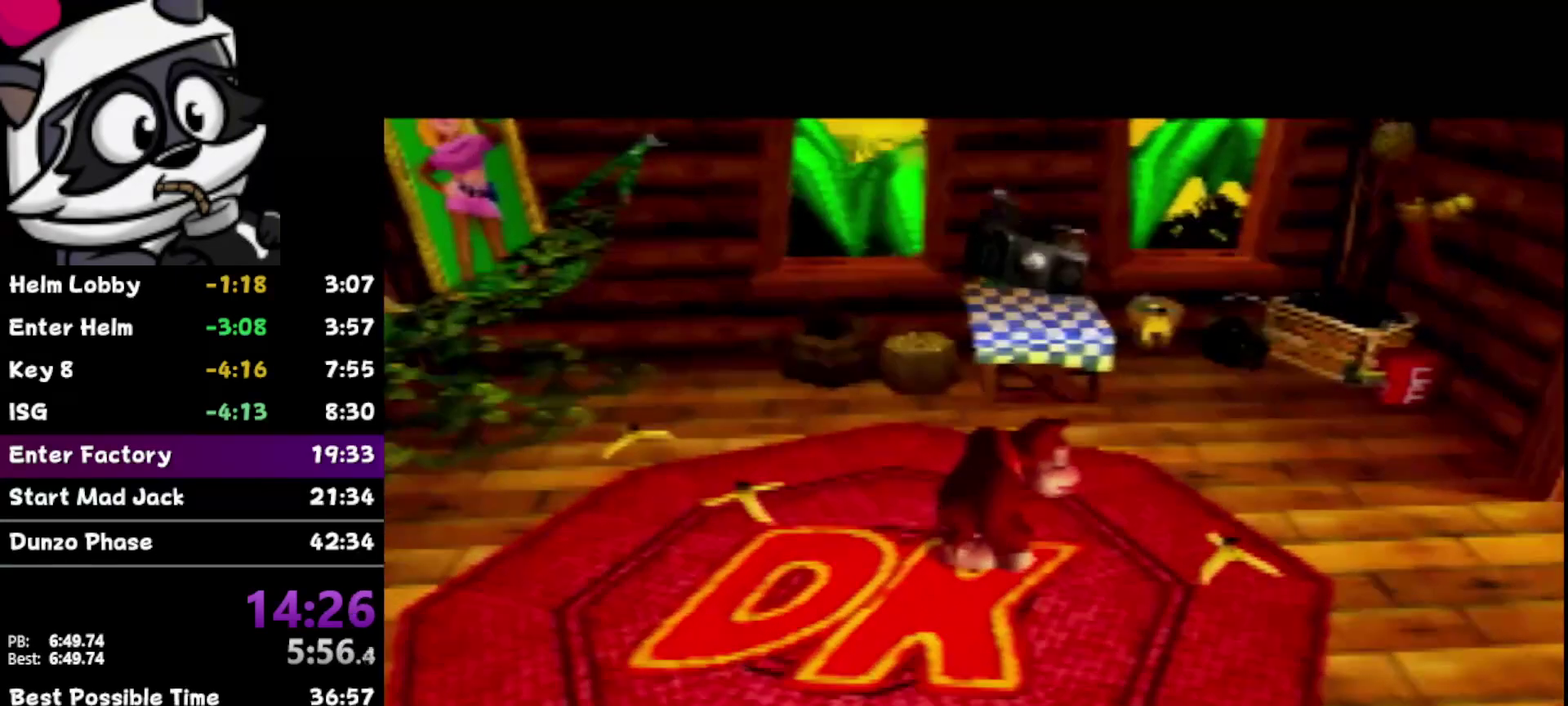
{"buttons": [], "left_stick": "up-right", "events": []}
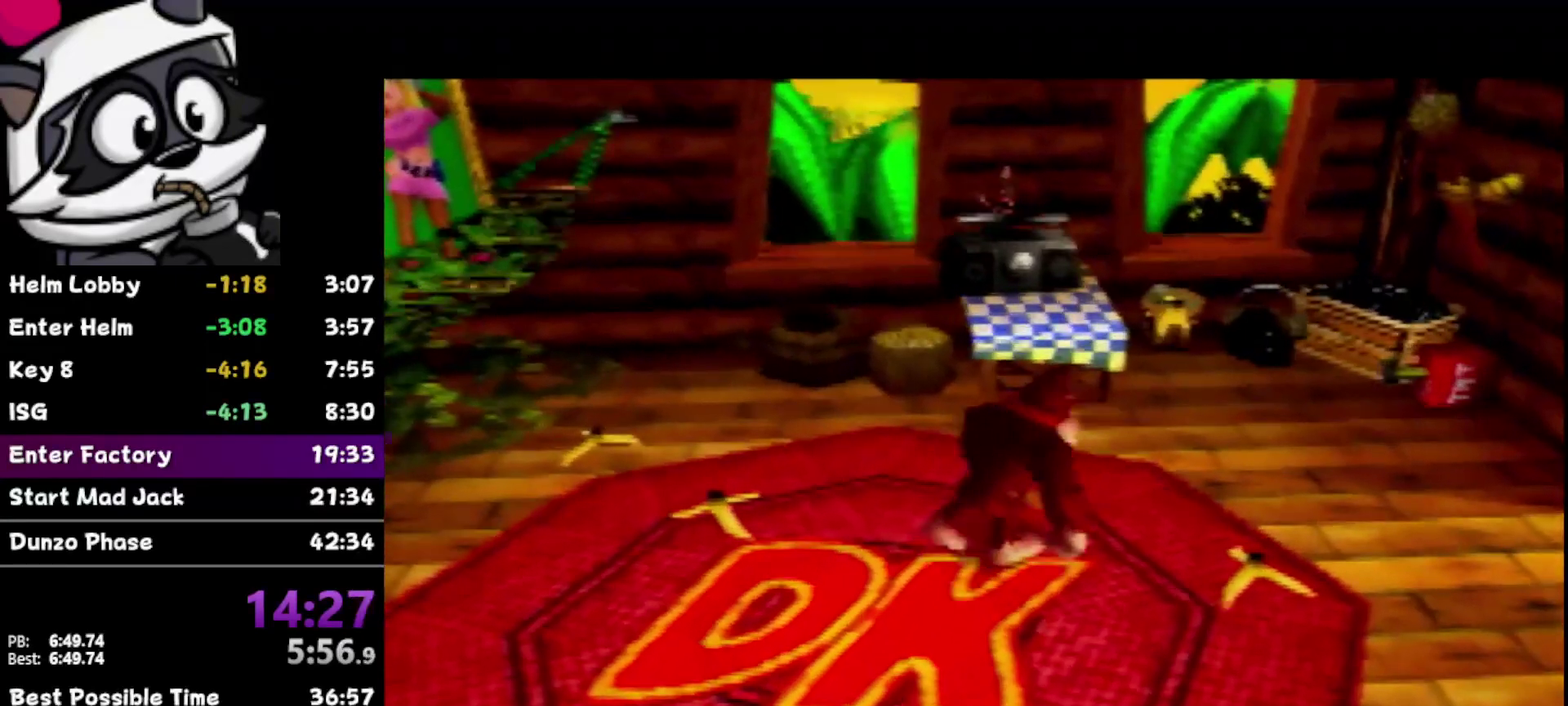
{"buttons": [], "left_stick": "right", "events": [[383, "left_stick", "right"]]}
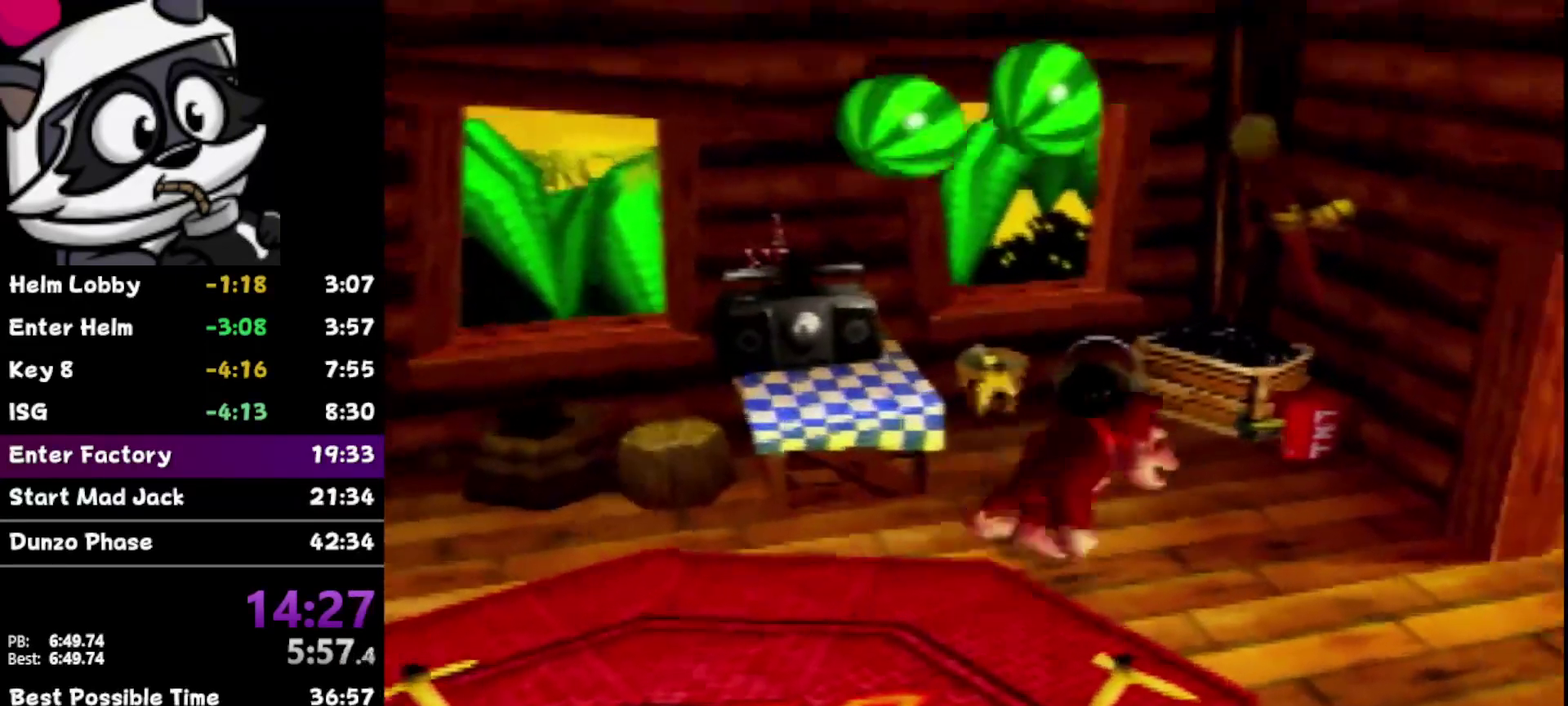
{"buttons": [], "left_stick": "right", "events": []}
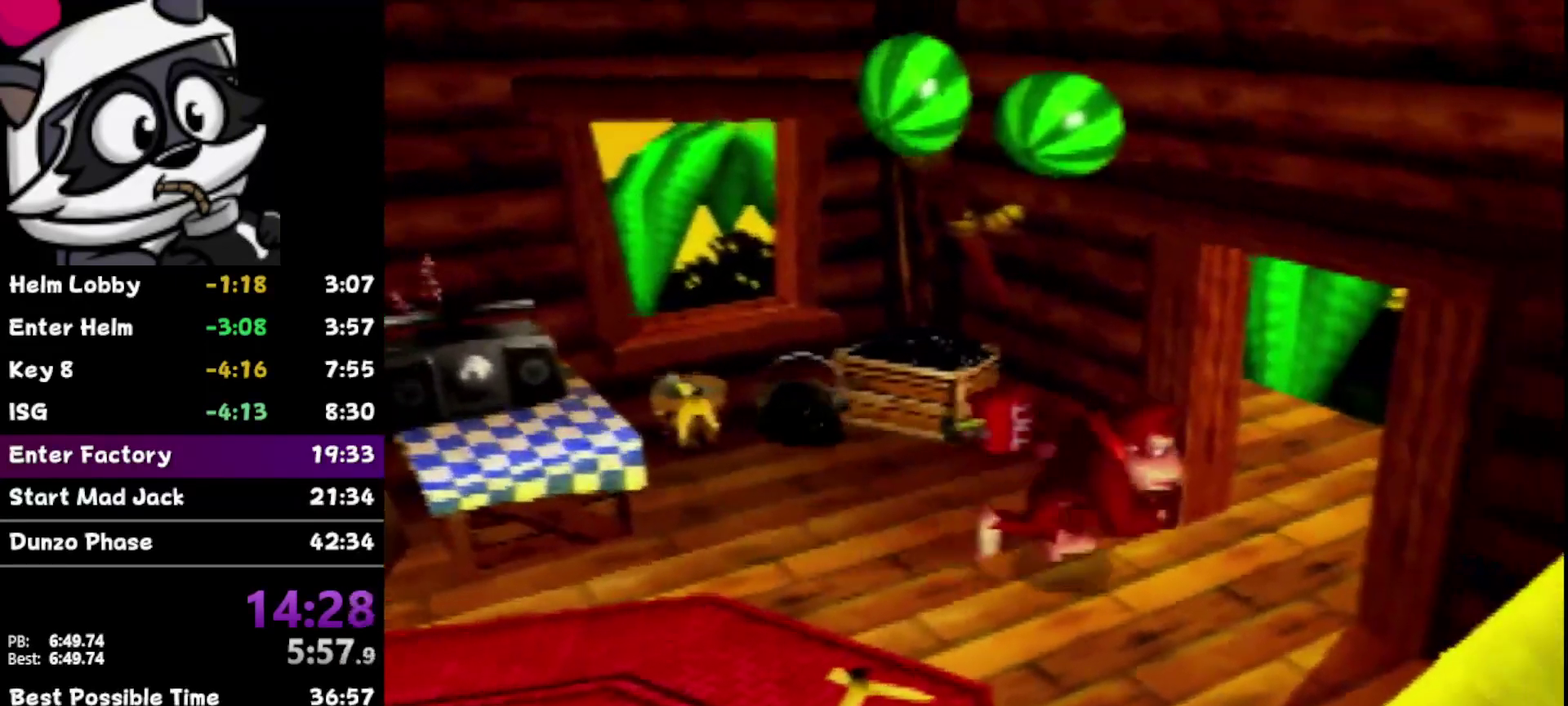
{"buttons": [], "left_stick": "up-right", "events": [[267, "left_stick", "up-right"]]}
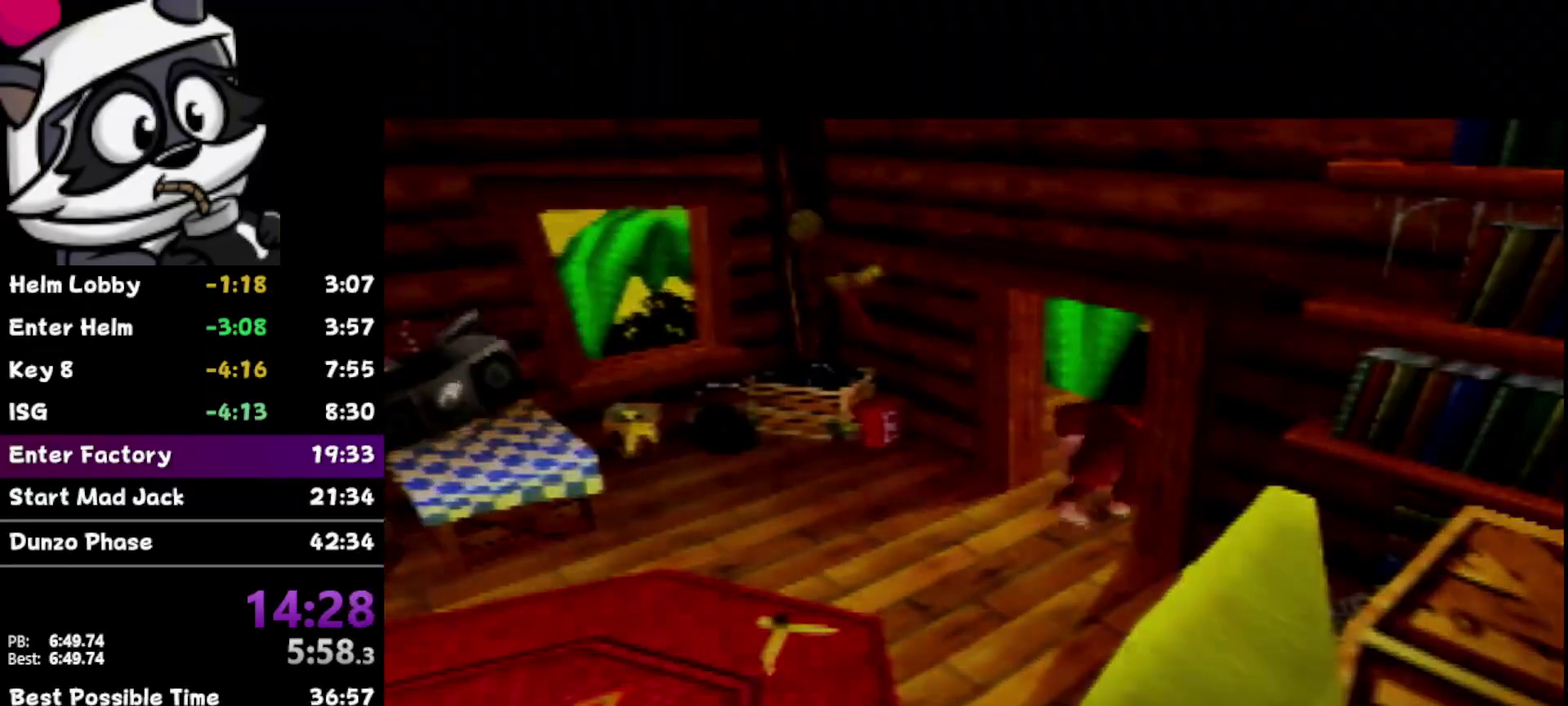
{"buttons": [], "left_stick": "center", "events": [[133, "left_stick", "center"]]}
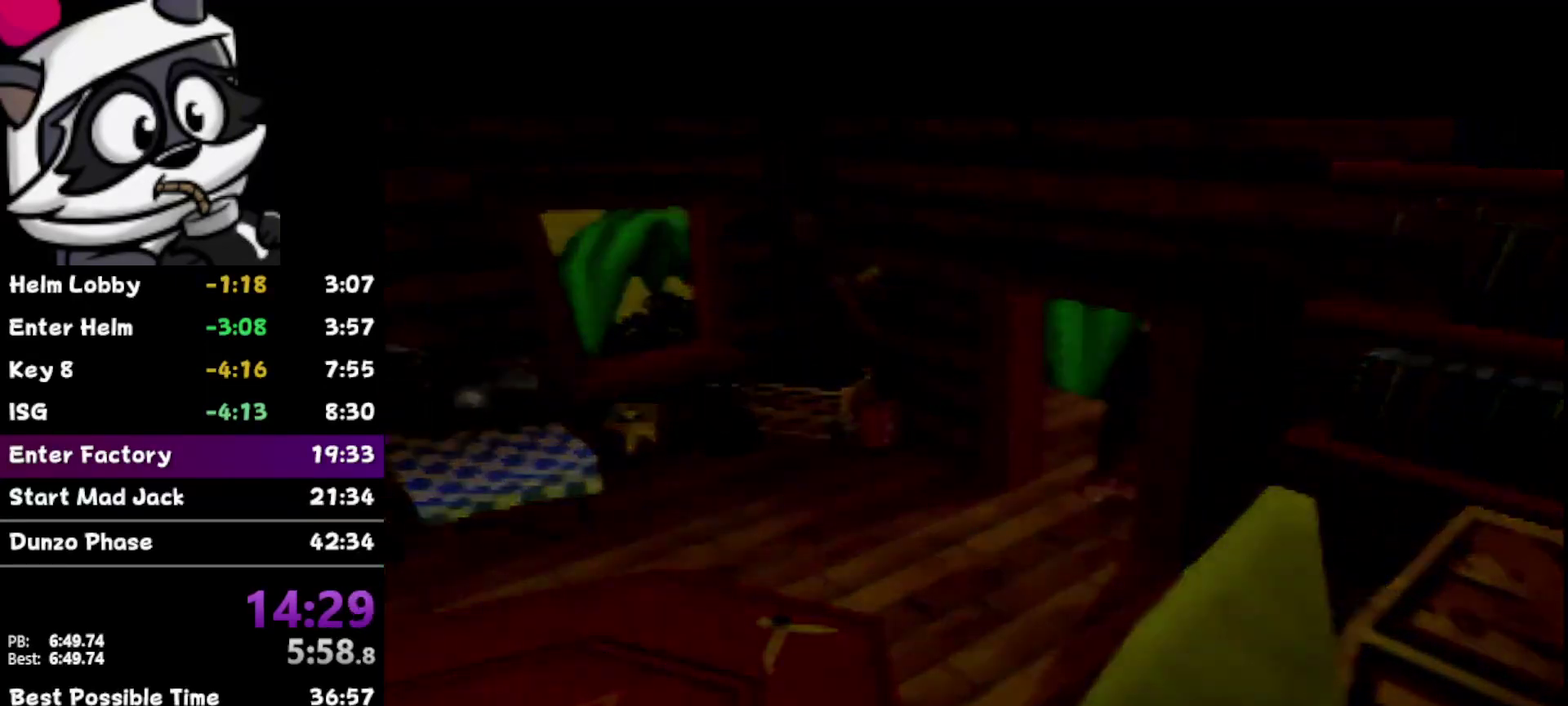
{"buttons": [], "left_stick": "center", "events": []}
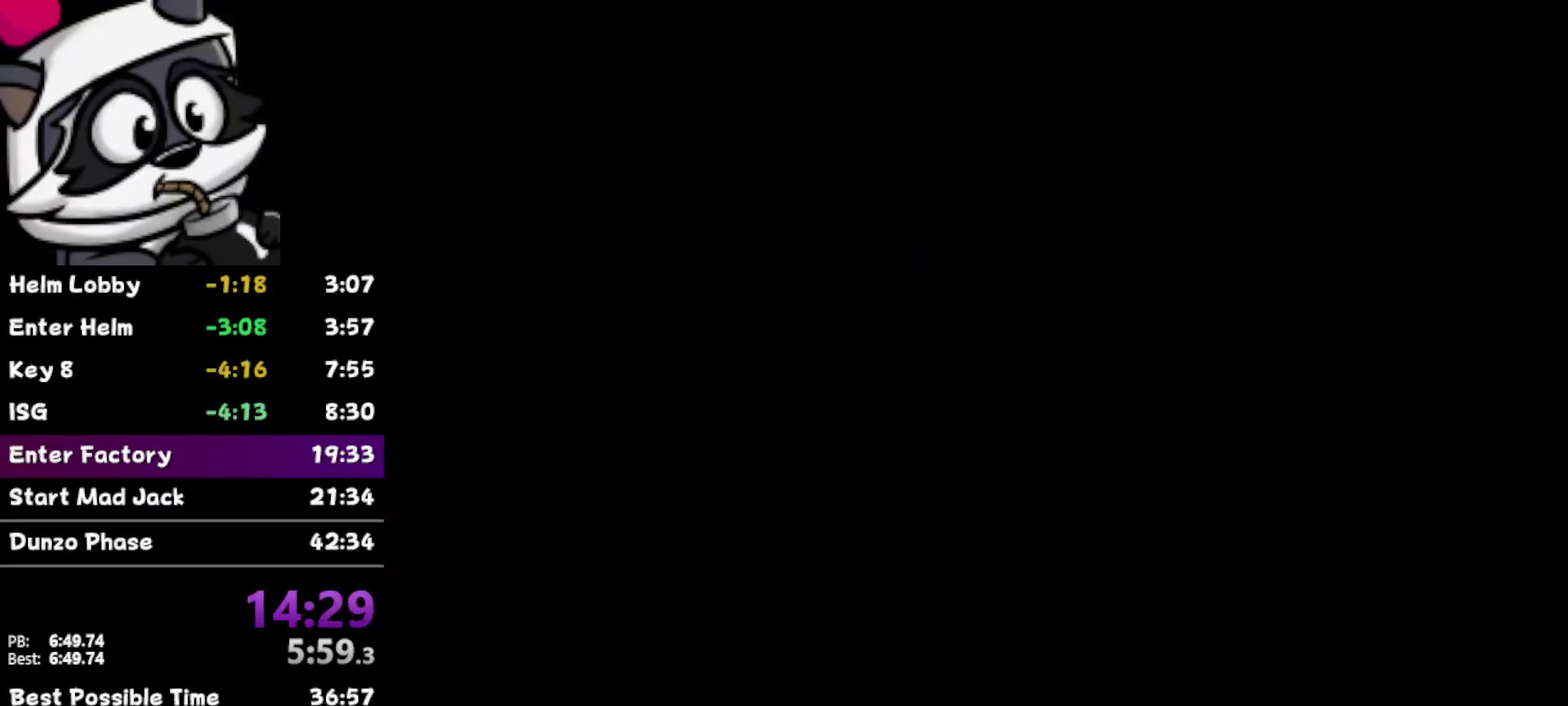
{"buttons": [], "left_stick": "center", "events": []}
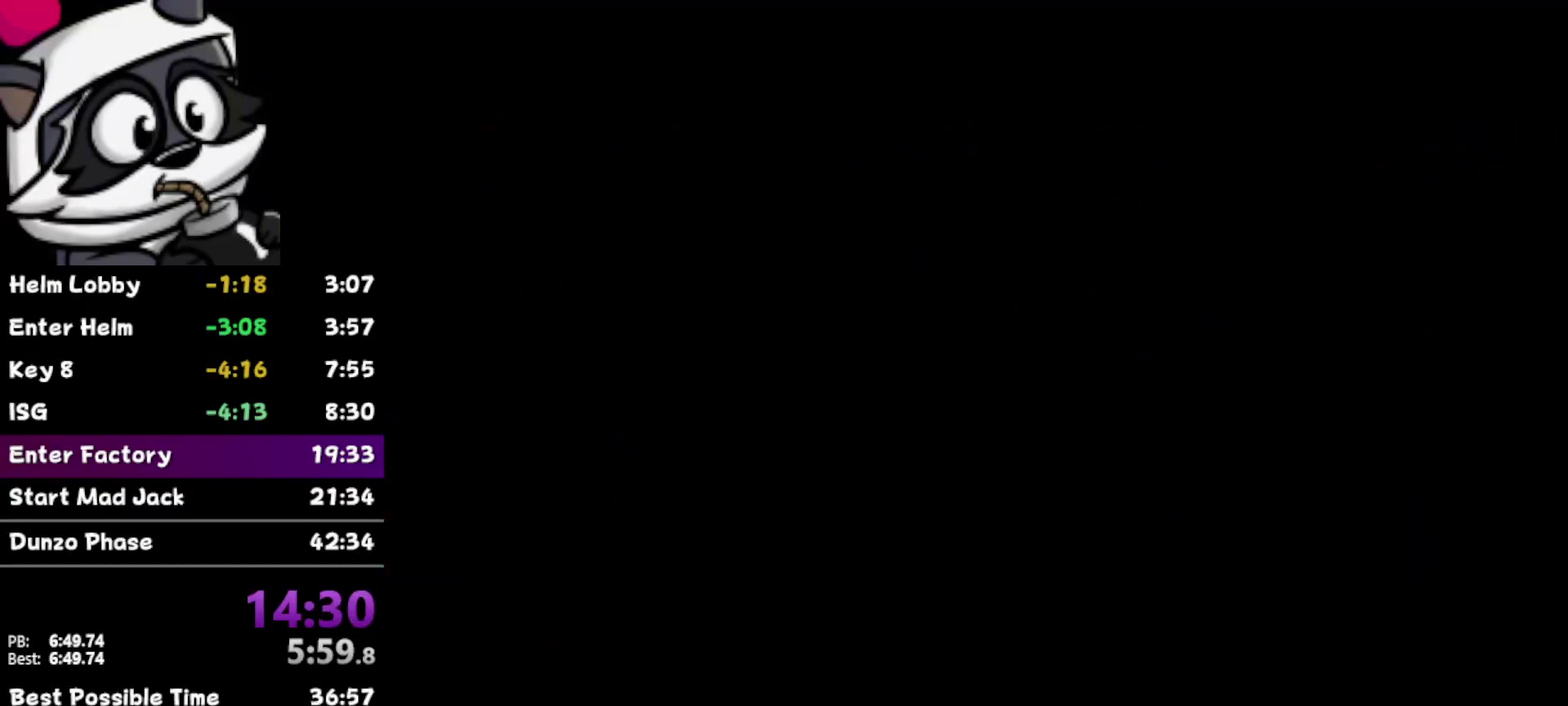
{"buttons": [], "left_stick": "center", "events": []}
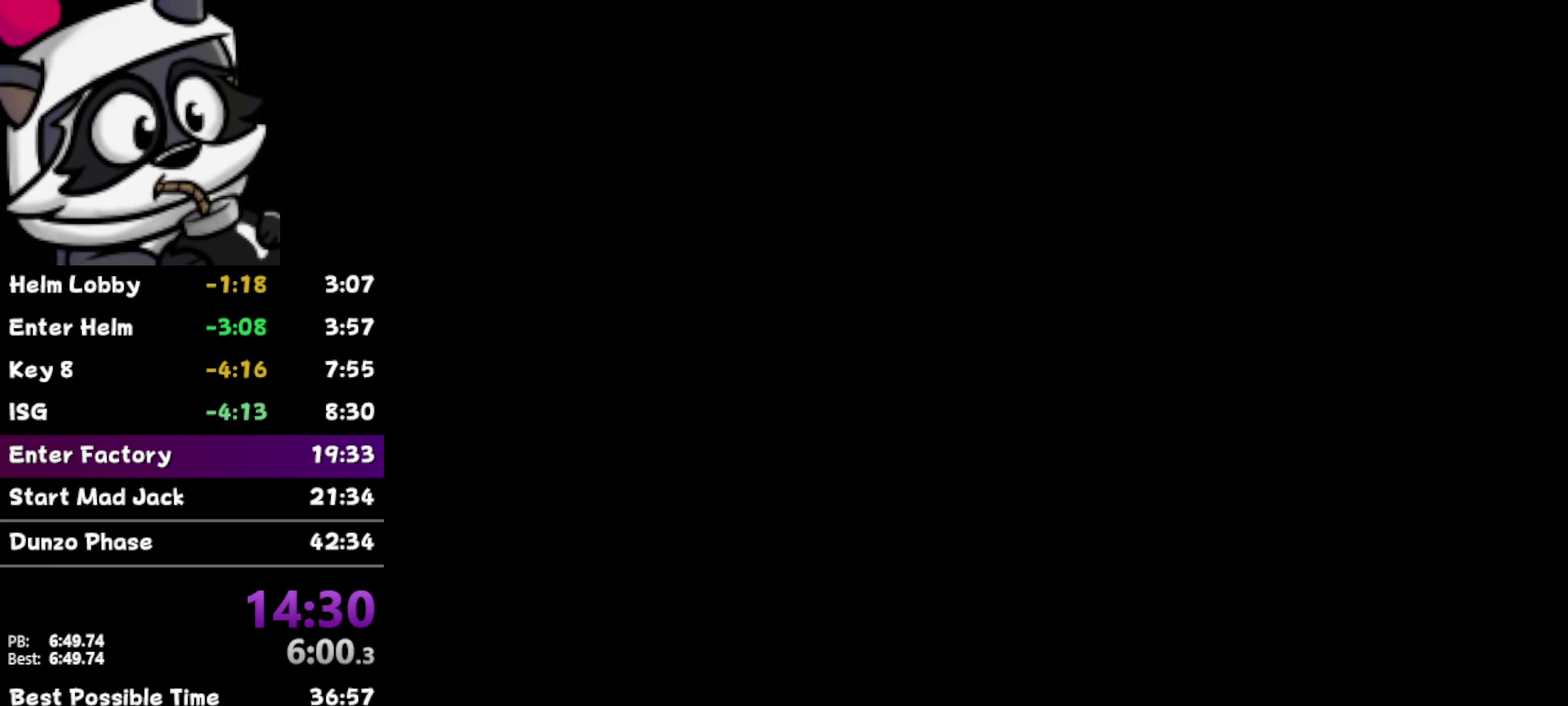
{"buttons": [], "left_stick": "center", "events": []}
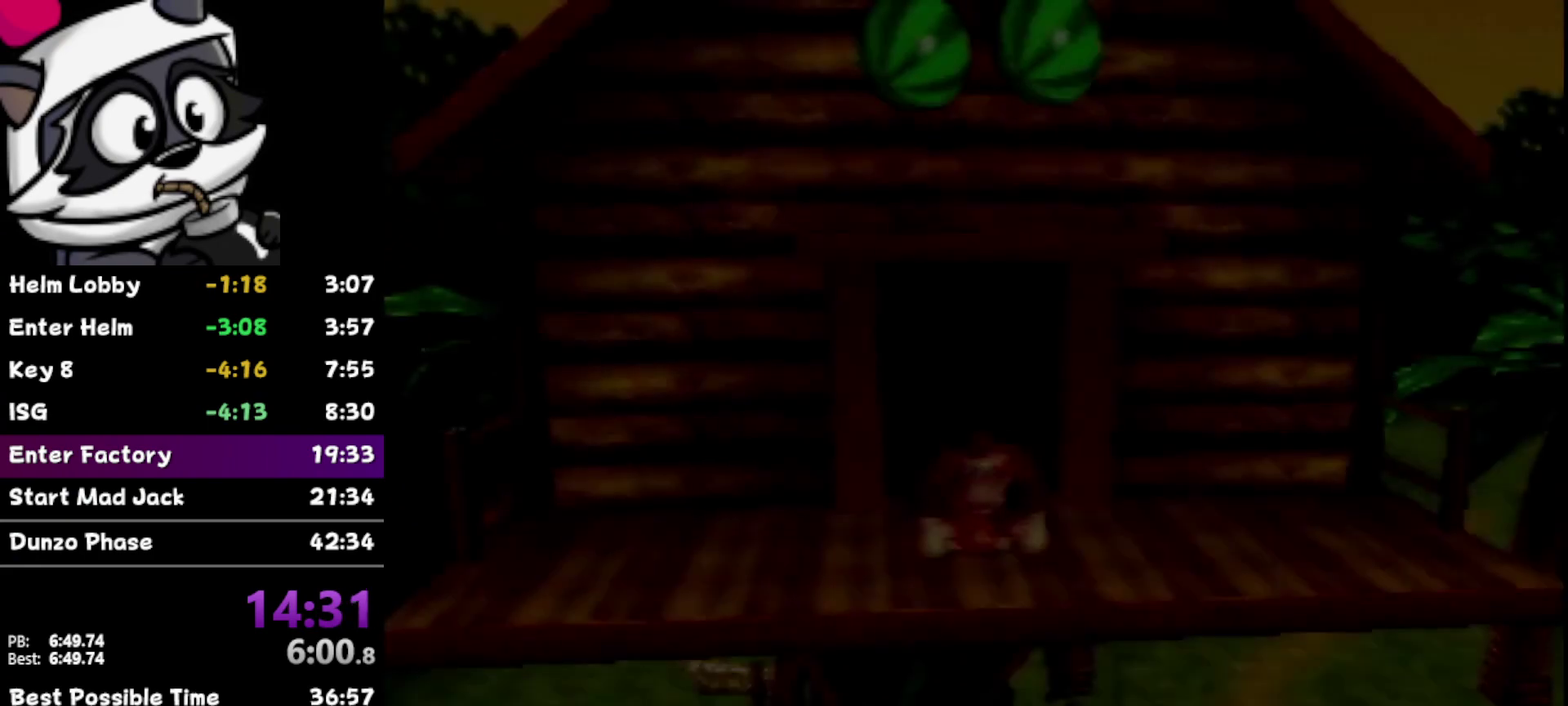
{"buttons": [], "left_stick": "down", "events": [[417, "left_stick", "down"]]}
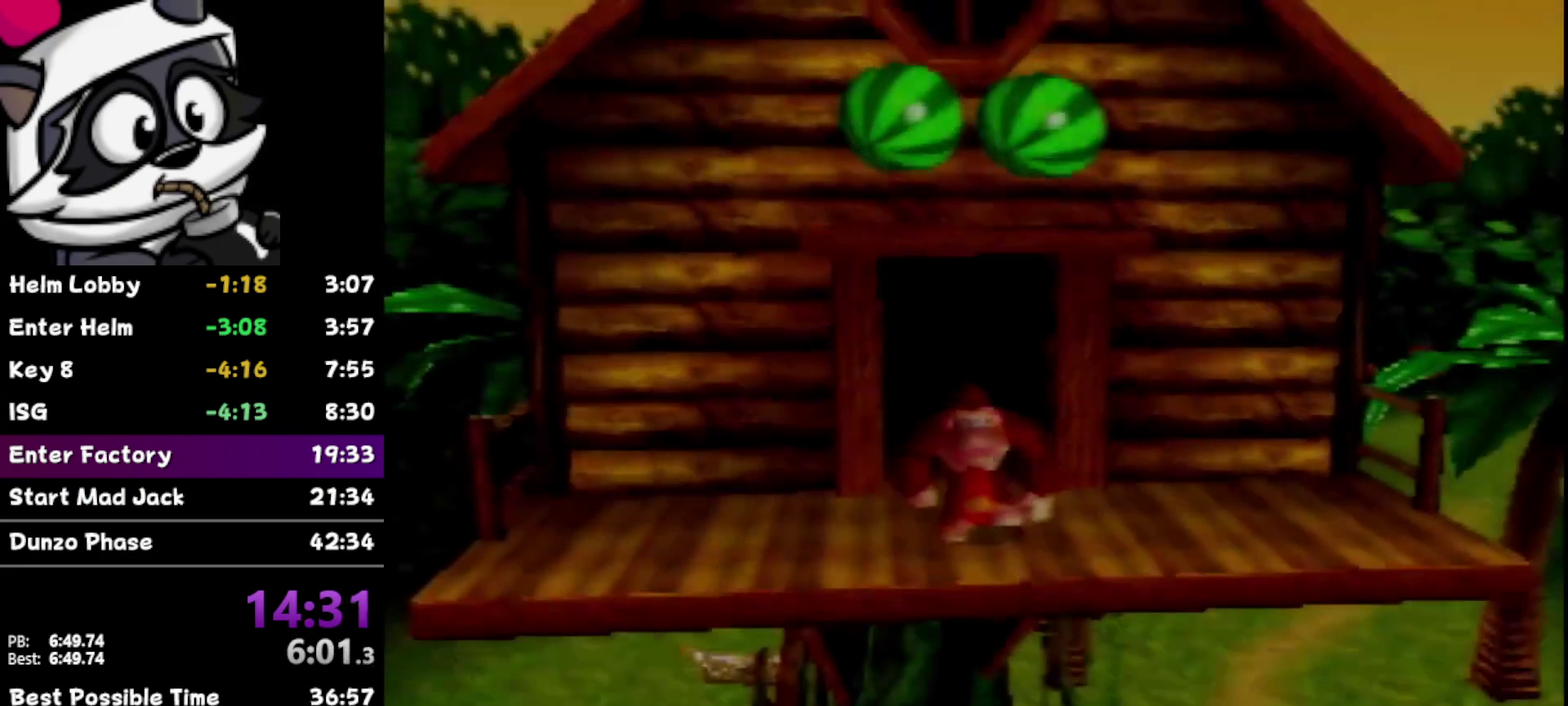
{"buttons": [], "left_stick": "down", "events": []}
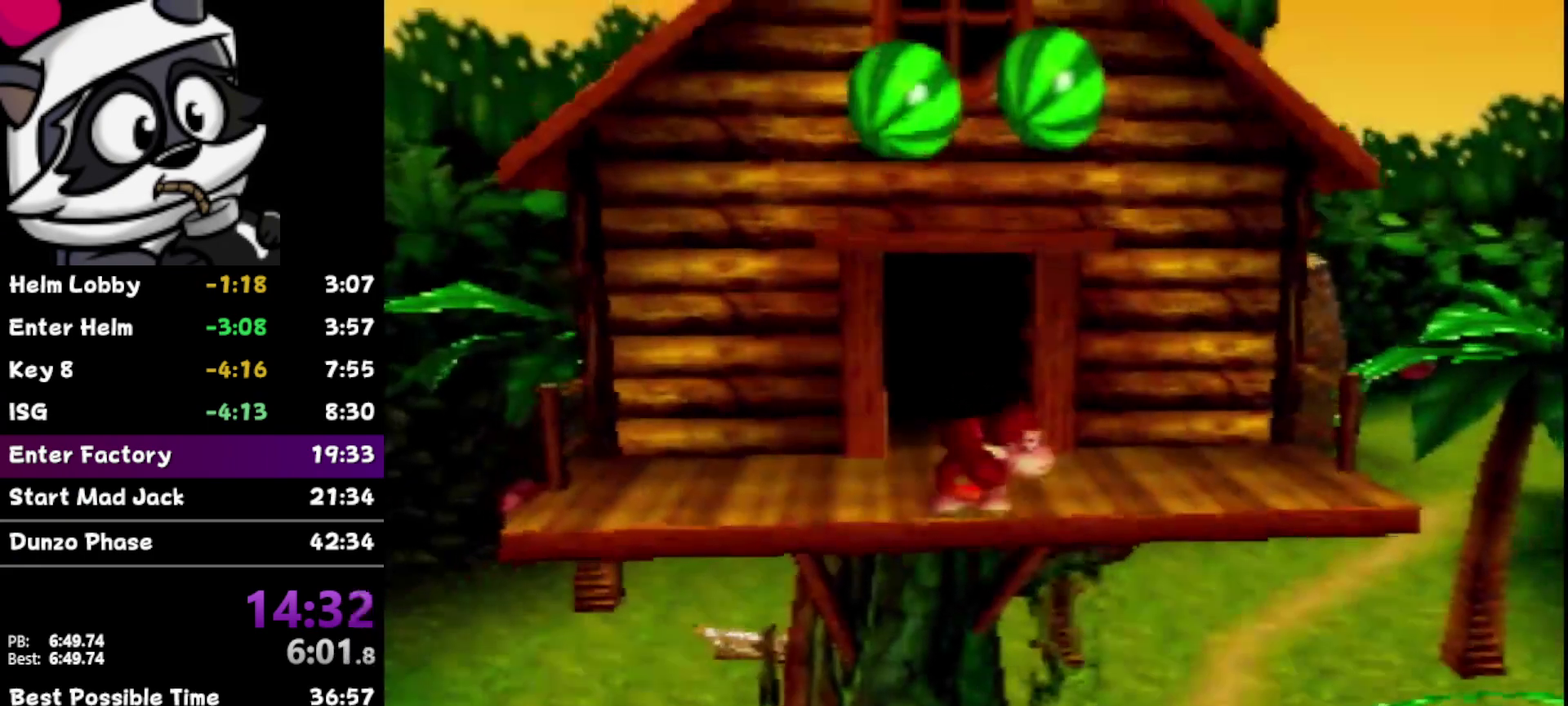
{"buttons": [], "left_stick": "down", "events": []}
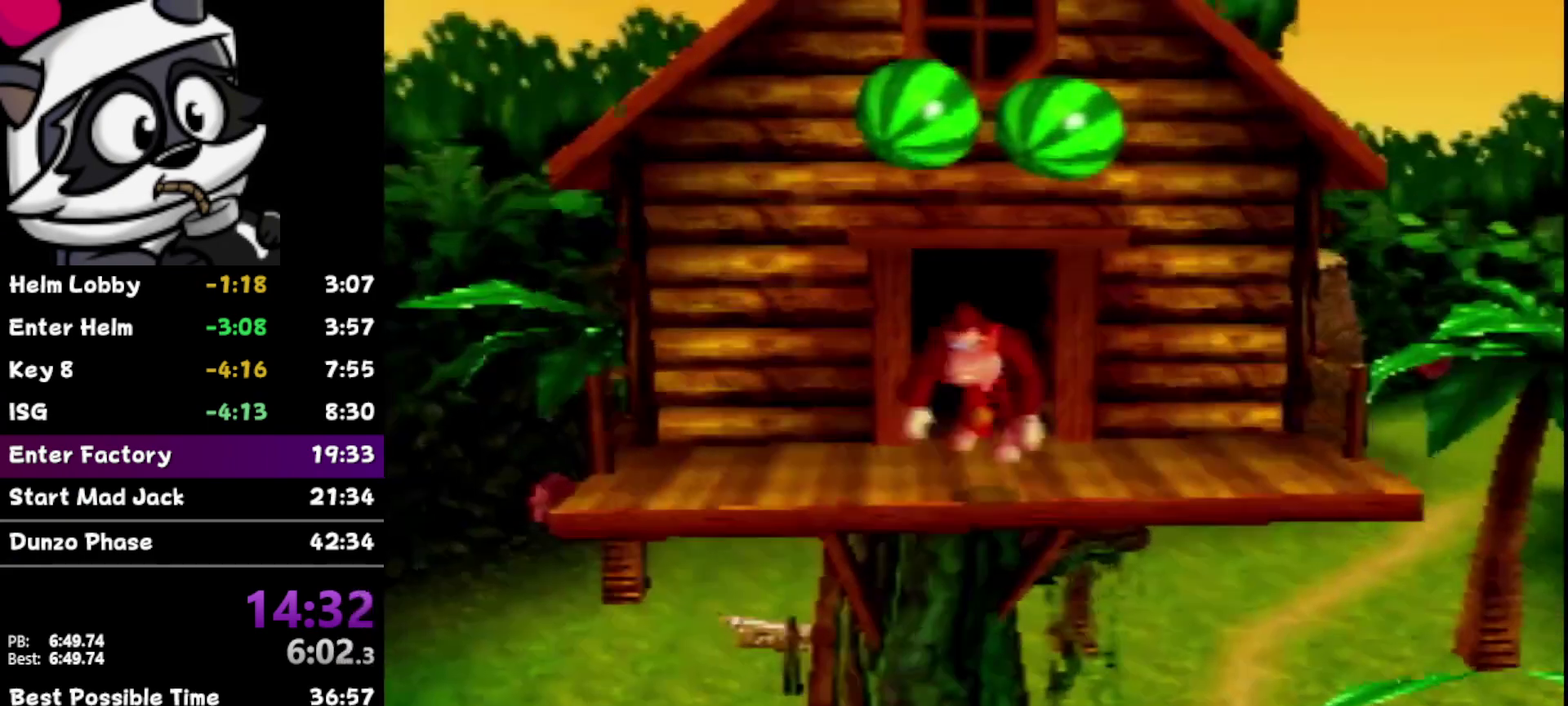
{"buttons": [], "left_stick": "down", "events": []}
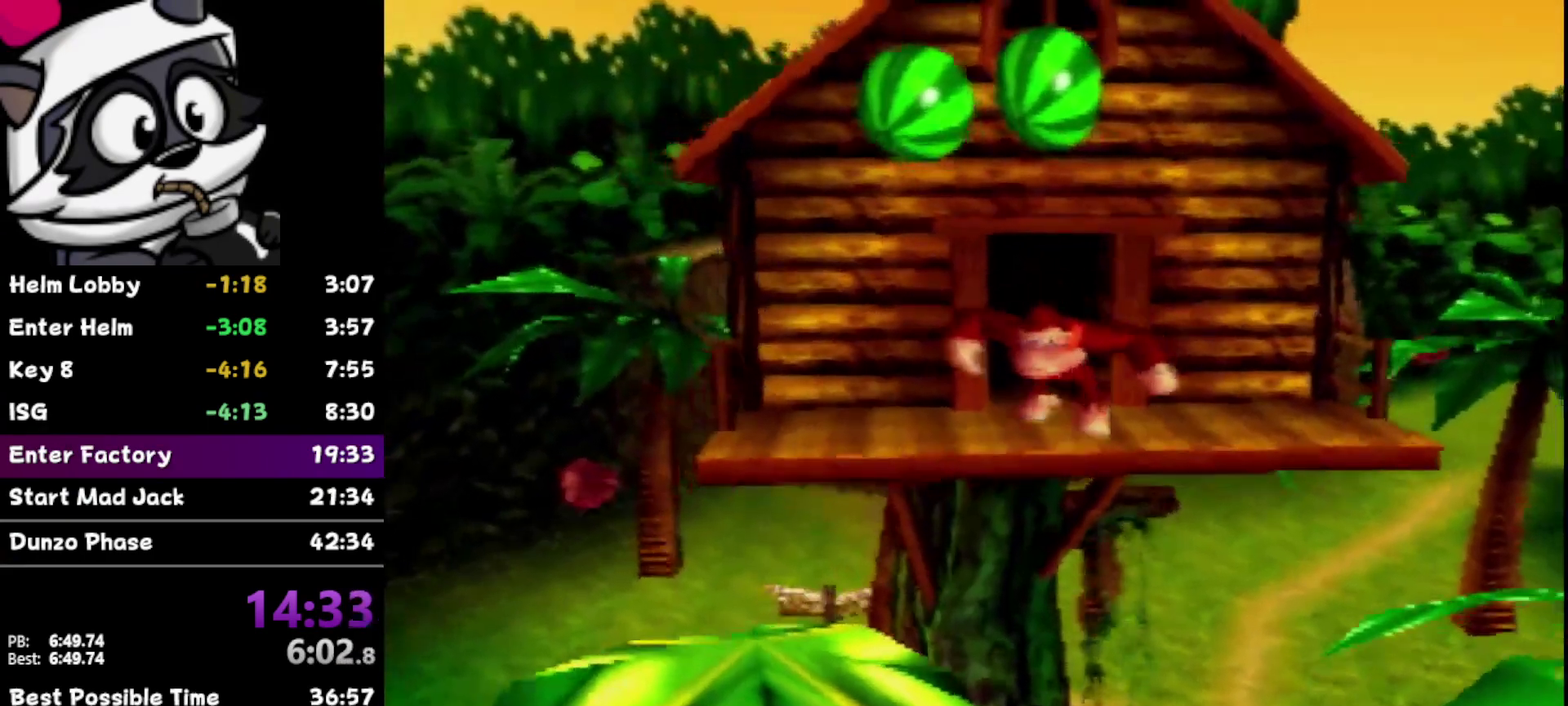
{"buttons": [], "left_stick": "down", "events": []}
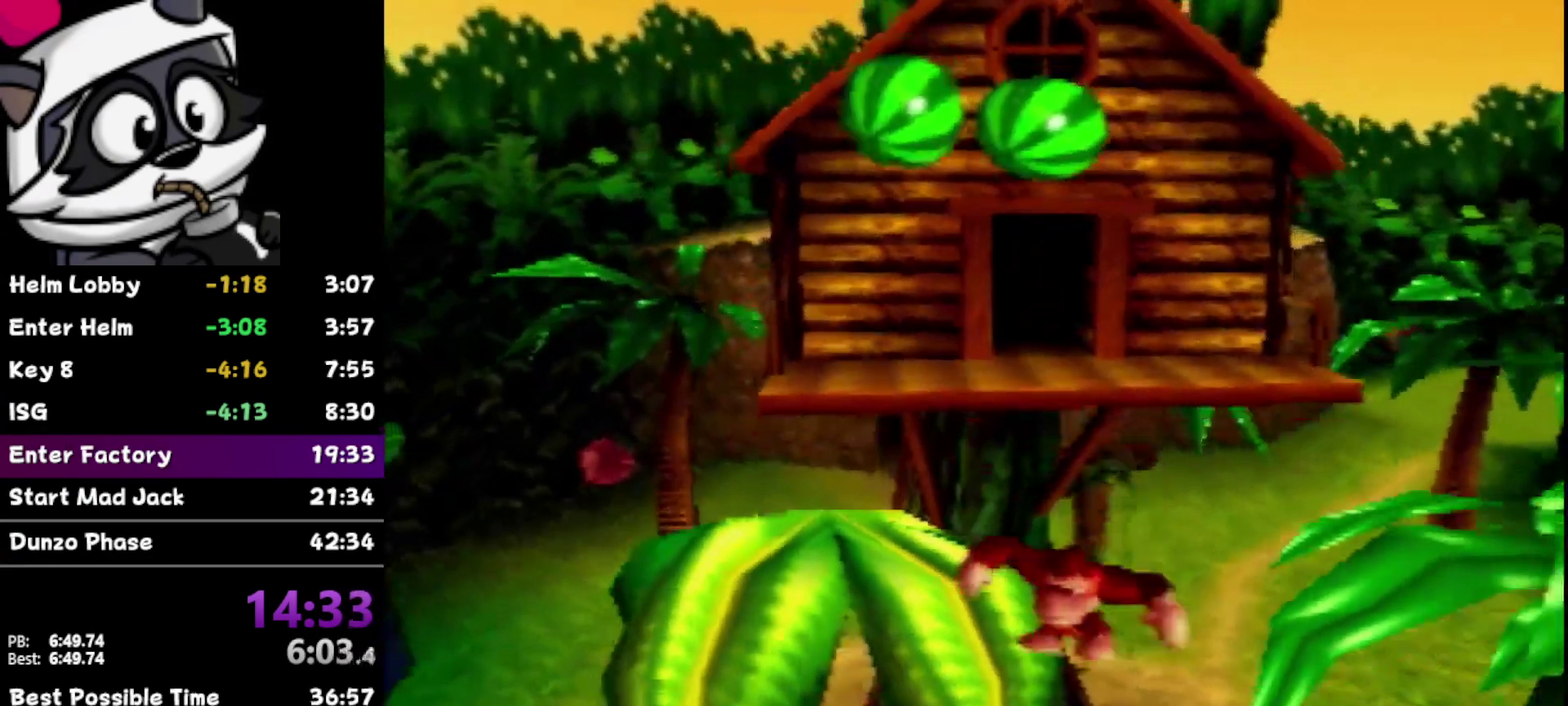
{"buttons": [], "left_stick": "down", "events": []}
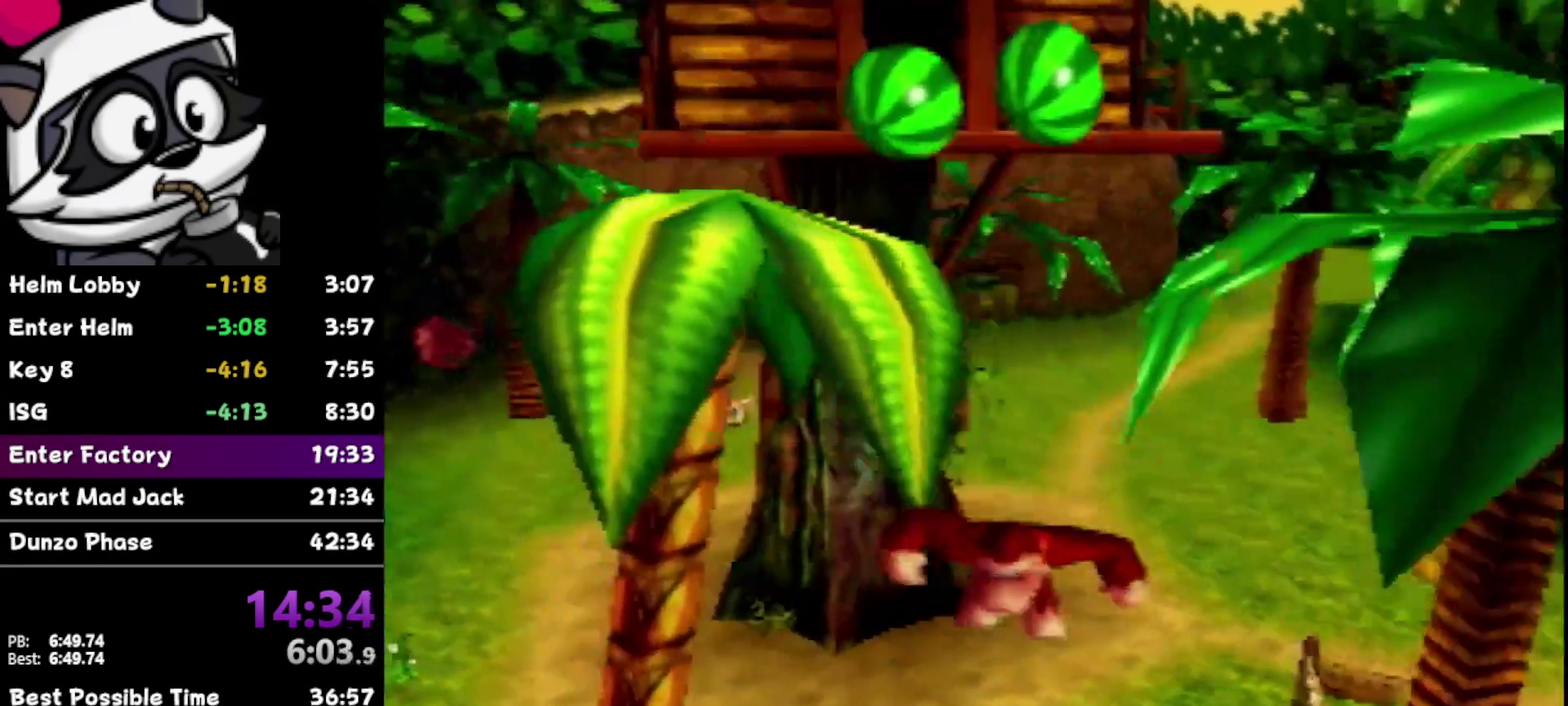
{"buttons": ["R1"], "left_stick": "down-right", "events": [[350, "left_stick", "down-right"], [450, "R1", "down"]]}